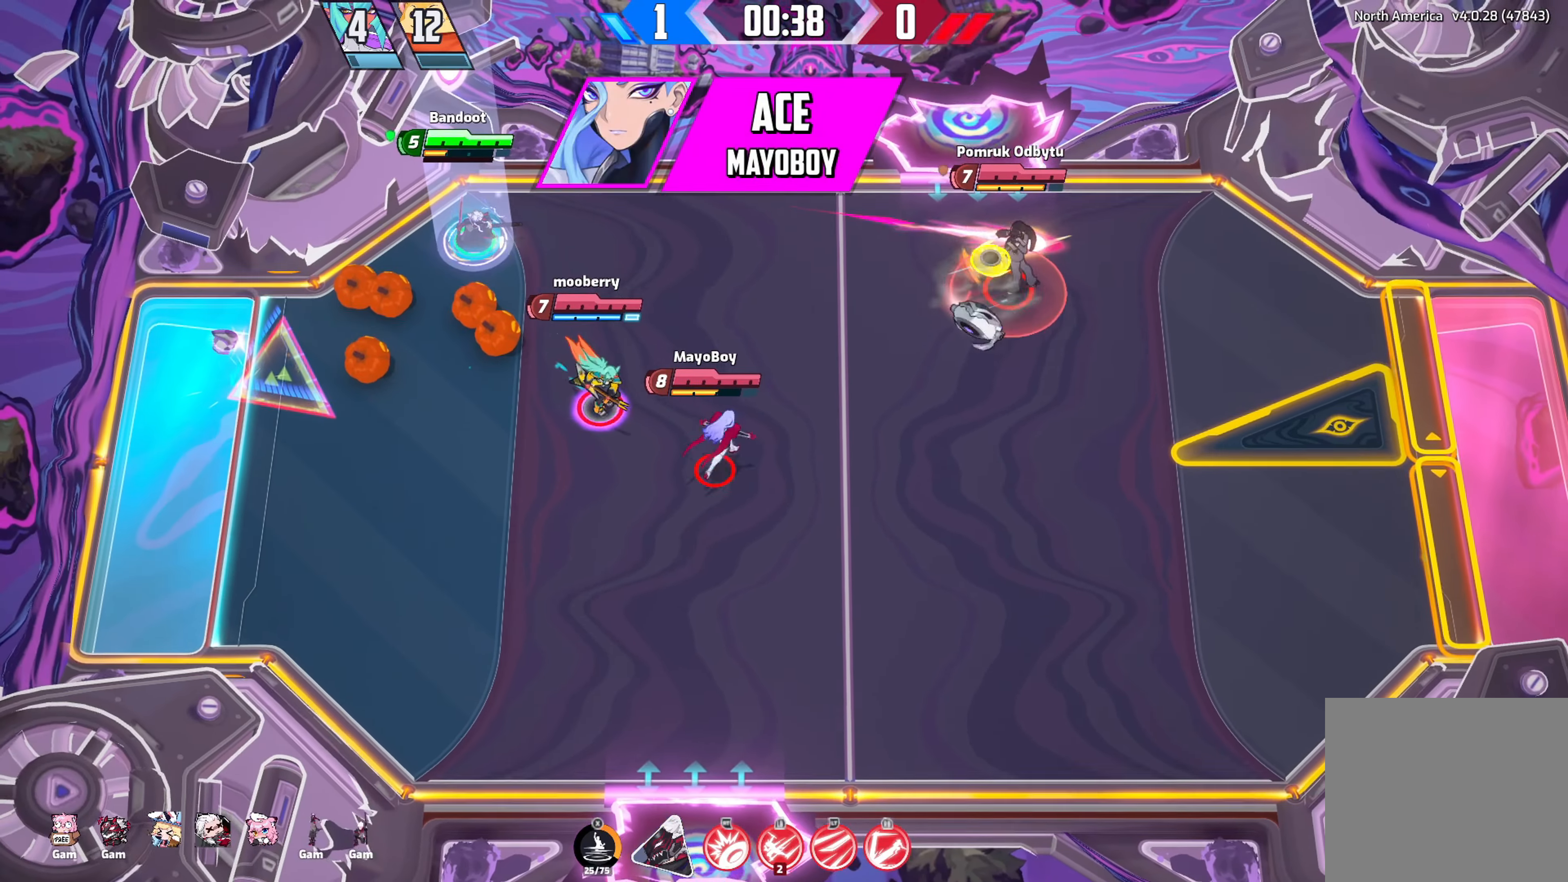
Gameplay with a controller (Xbox layout); each line is a JSON object with the inputs held at the frame after it. "events" lists button and stick changes between this image and that frame as [ms after this image, input, new state], when the widget could be followed in between.
{"buttons": [], "left_stick": "down", "right_stick": "down", "events": [[100, "DPAD_LEFT", "down"], [217, "DPAD_LEFT", "up"], [350, "left_stick", "down"], [417, "right_stick", "down"]]}
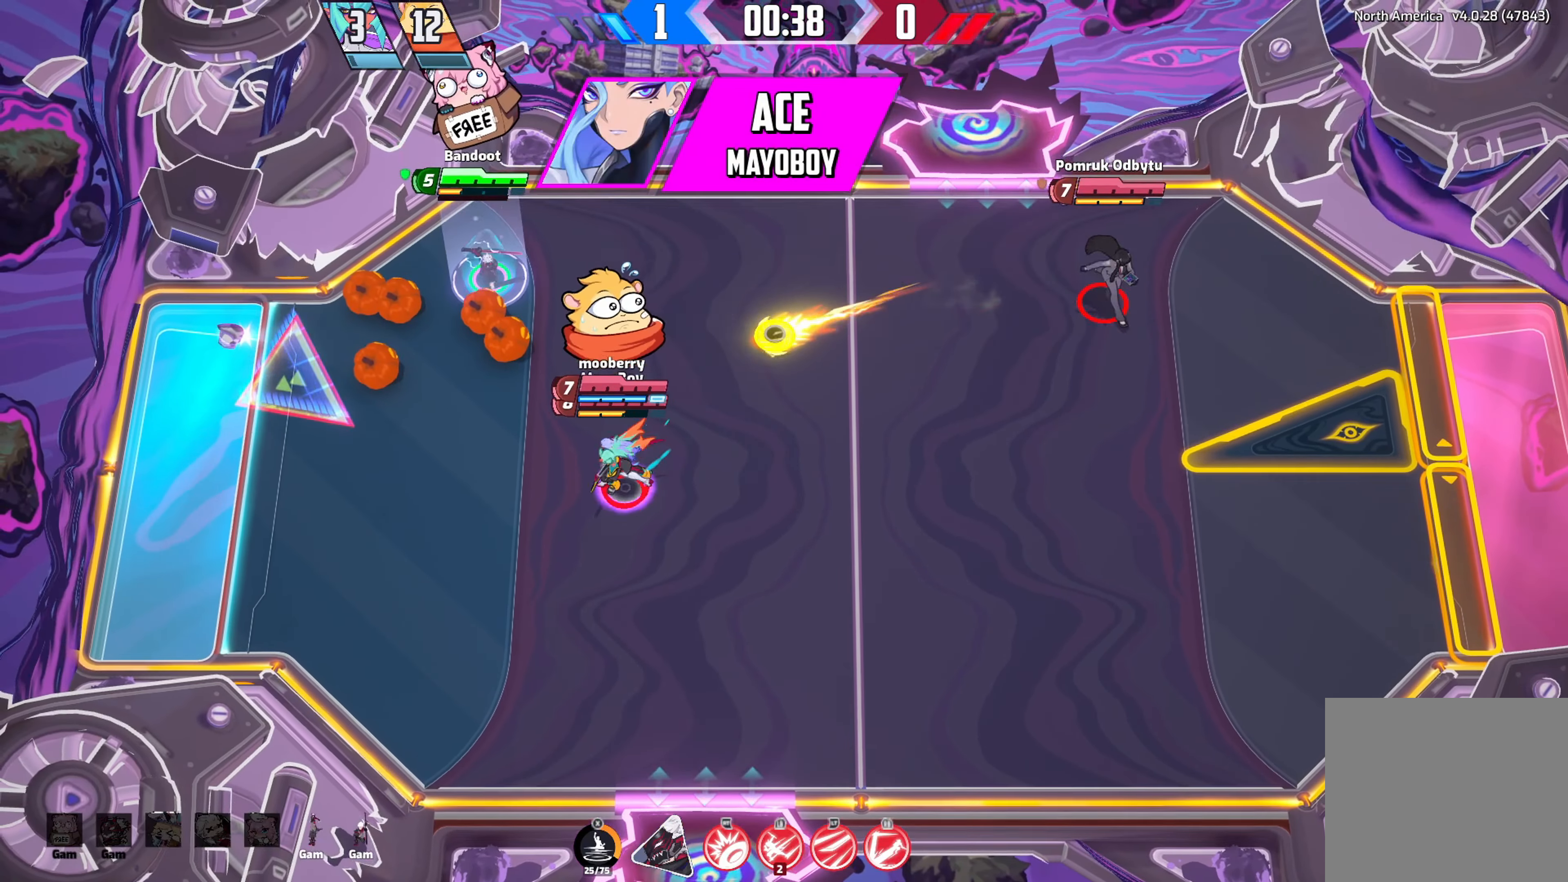
{"buttons": [], "left_stick": "down", "right_stick": "down-right", "events": [[67, "L1", "down"], [117, "left_stick", "down-left"], [184, "L1", "up"], [400, "left_stick", "down"], [417, "right_stick", "down-right"]]}
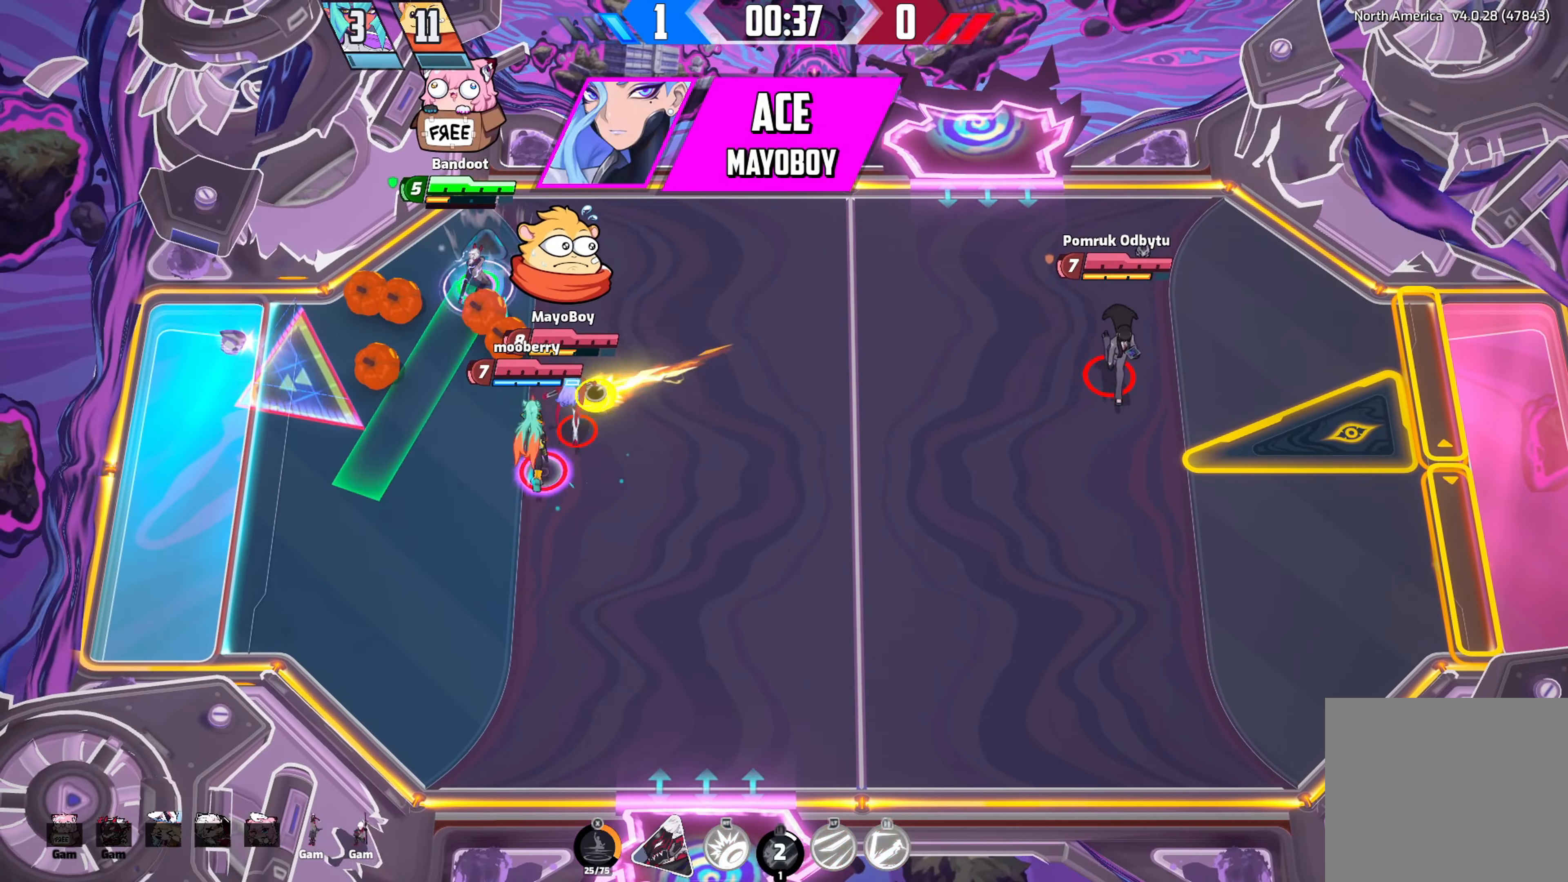
{"buttons": ["R2"], "left_stick": "down-left", "right_stick": "down-right", "events": [[384, "R2", "down"], [450, "left_stick", "down-left"]]}
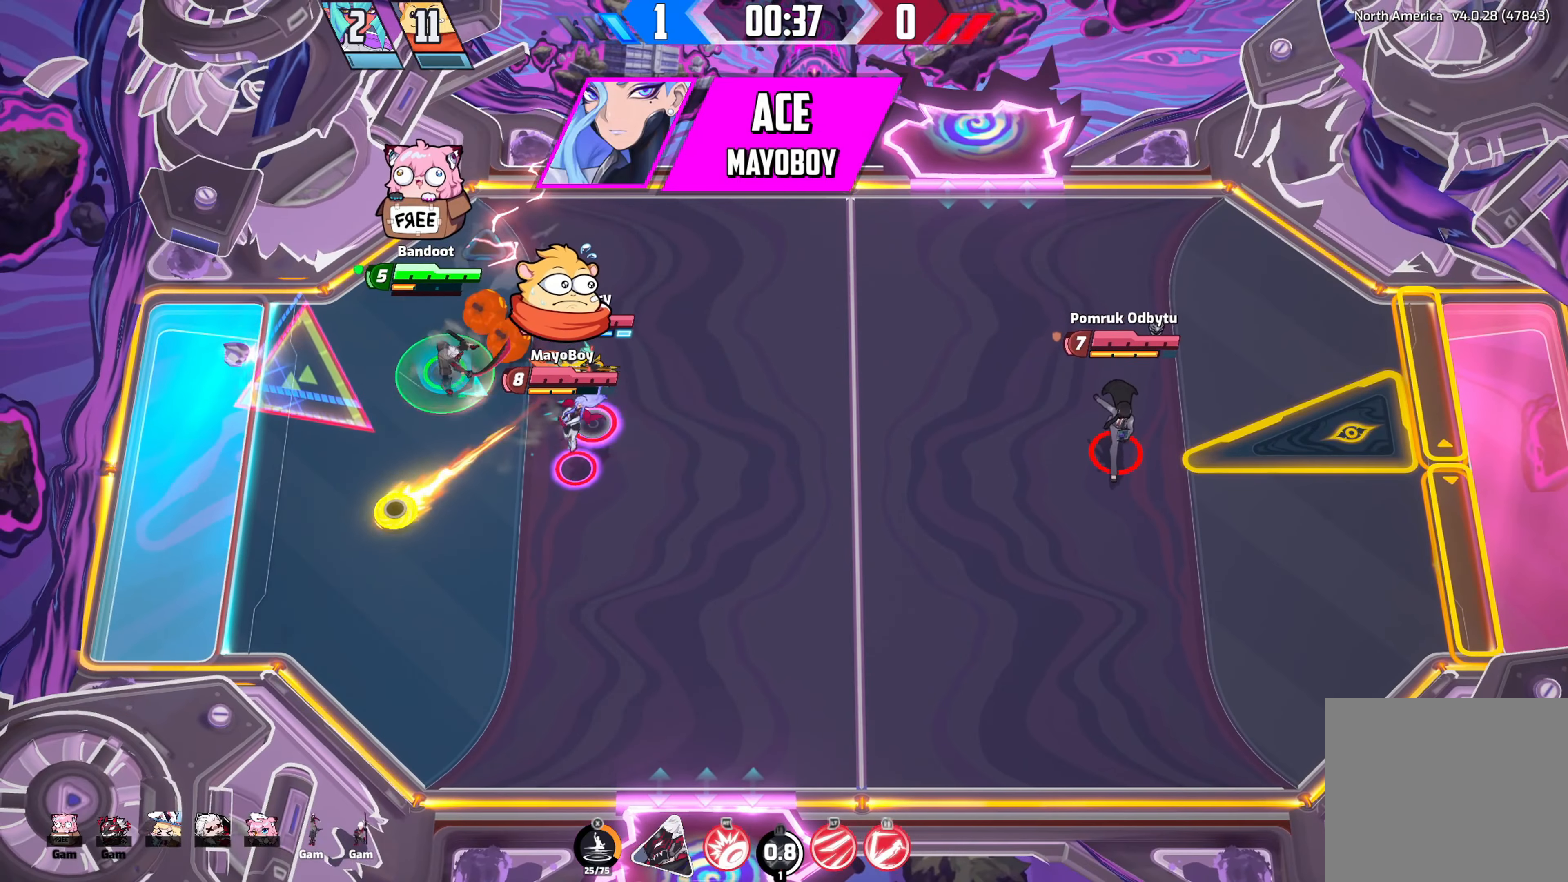
{"buttons": [], "left_stick": "down-left", "right_stick": "down", "events": [[17, "R2", "up"], [100, "R2", "down"], [150, "R2", "up"], [200, "right_stick", "down"]]}
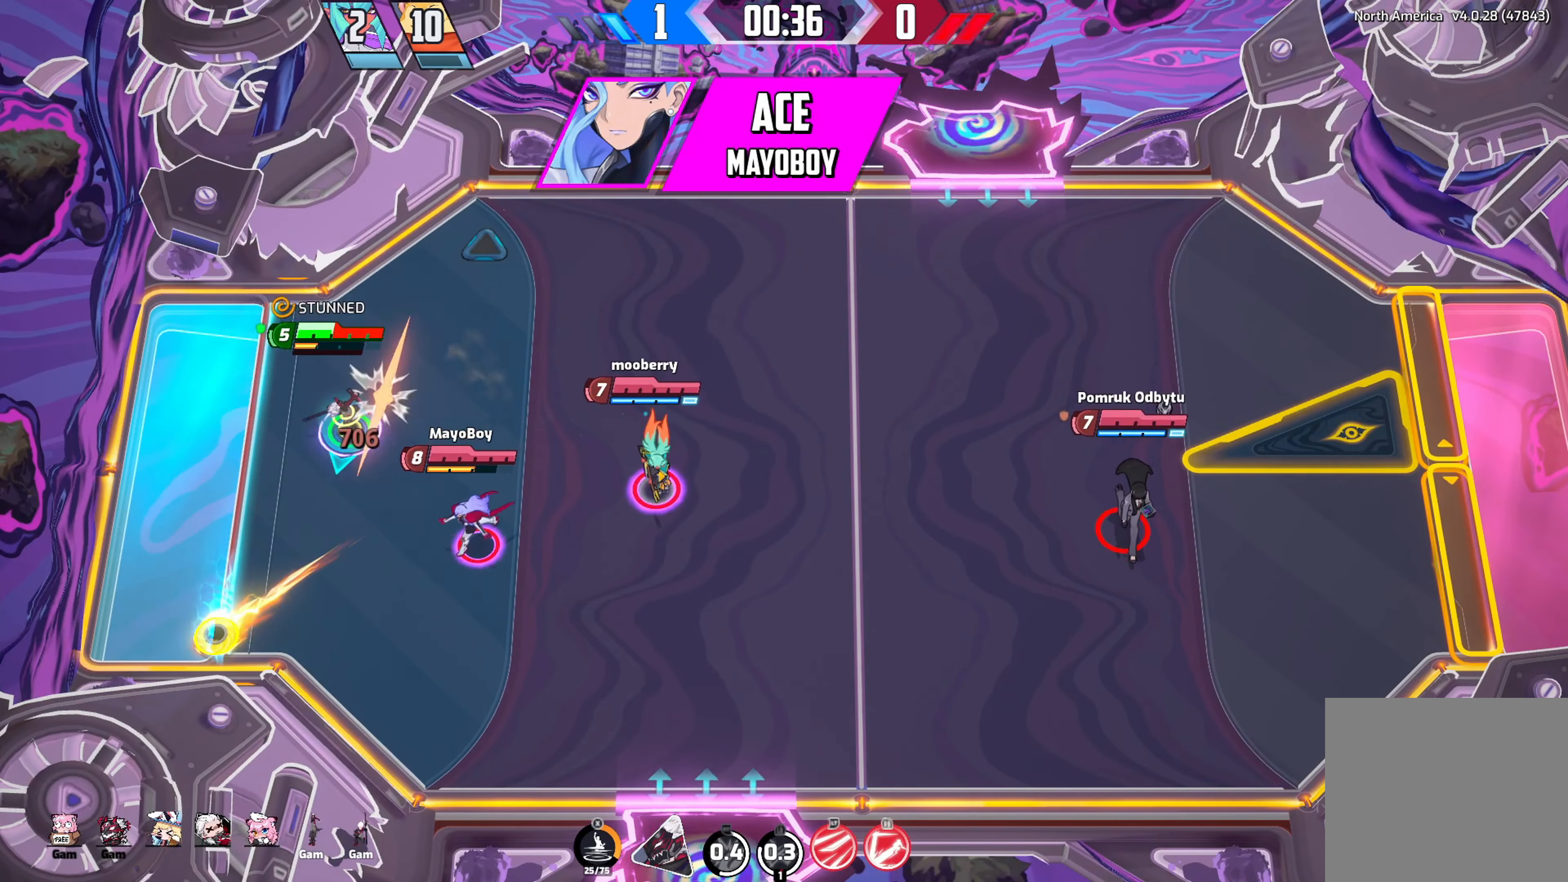
{"buttons": [], "left_stick": "center", "right_stick": "center", "events": [[67, "right_stick", "center"], [150, "left_stick", "center"]]}
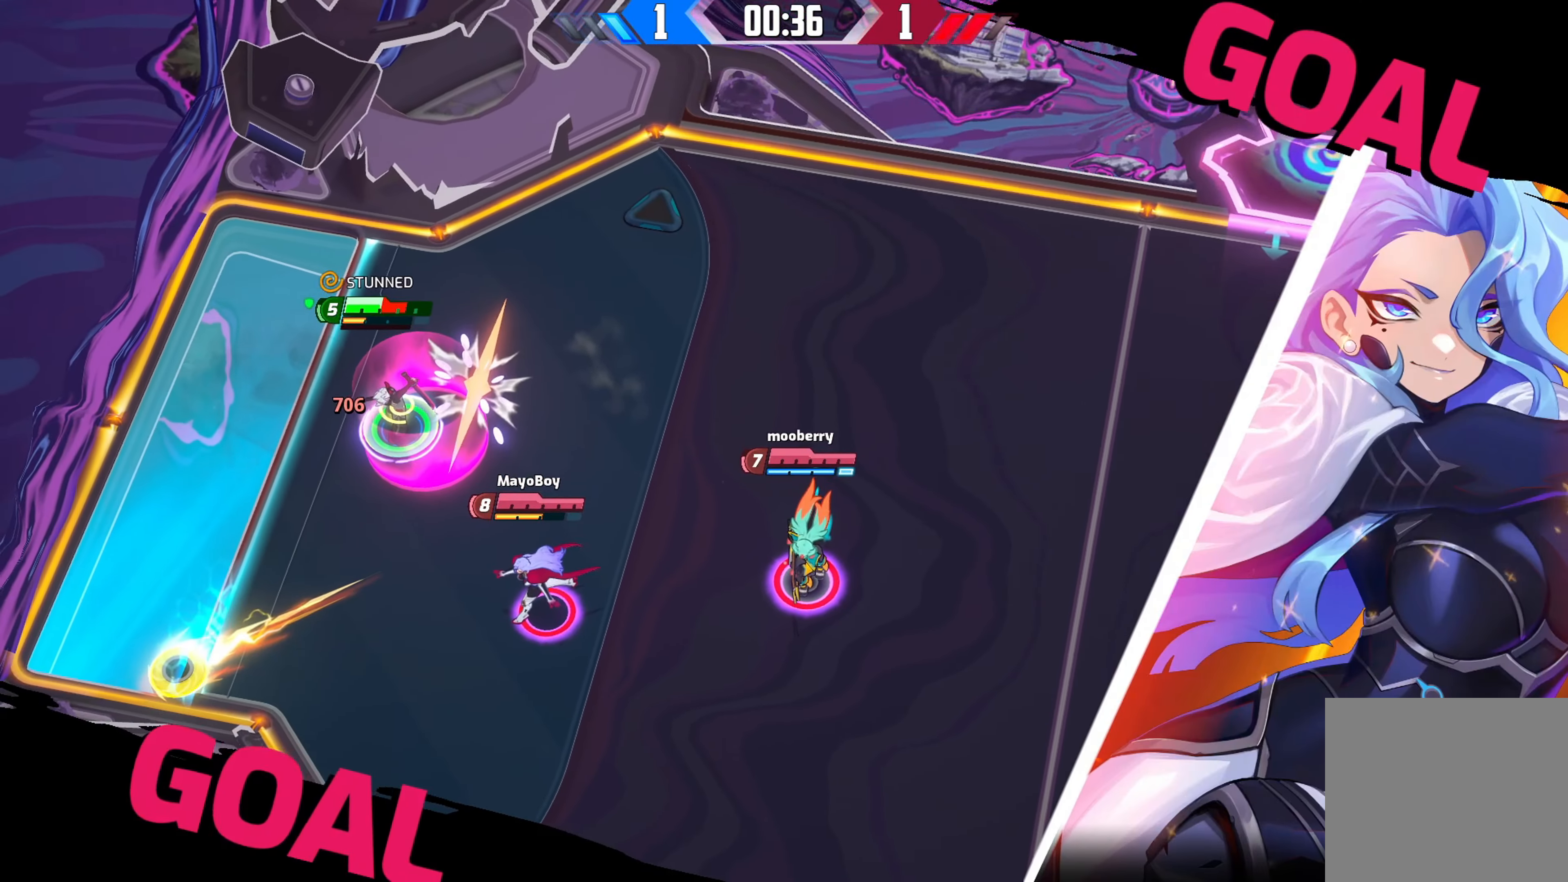
{"buttons": [], "left_stick": "center", "right_stick": "center", "events": []}
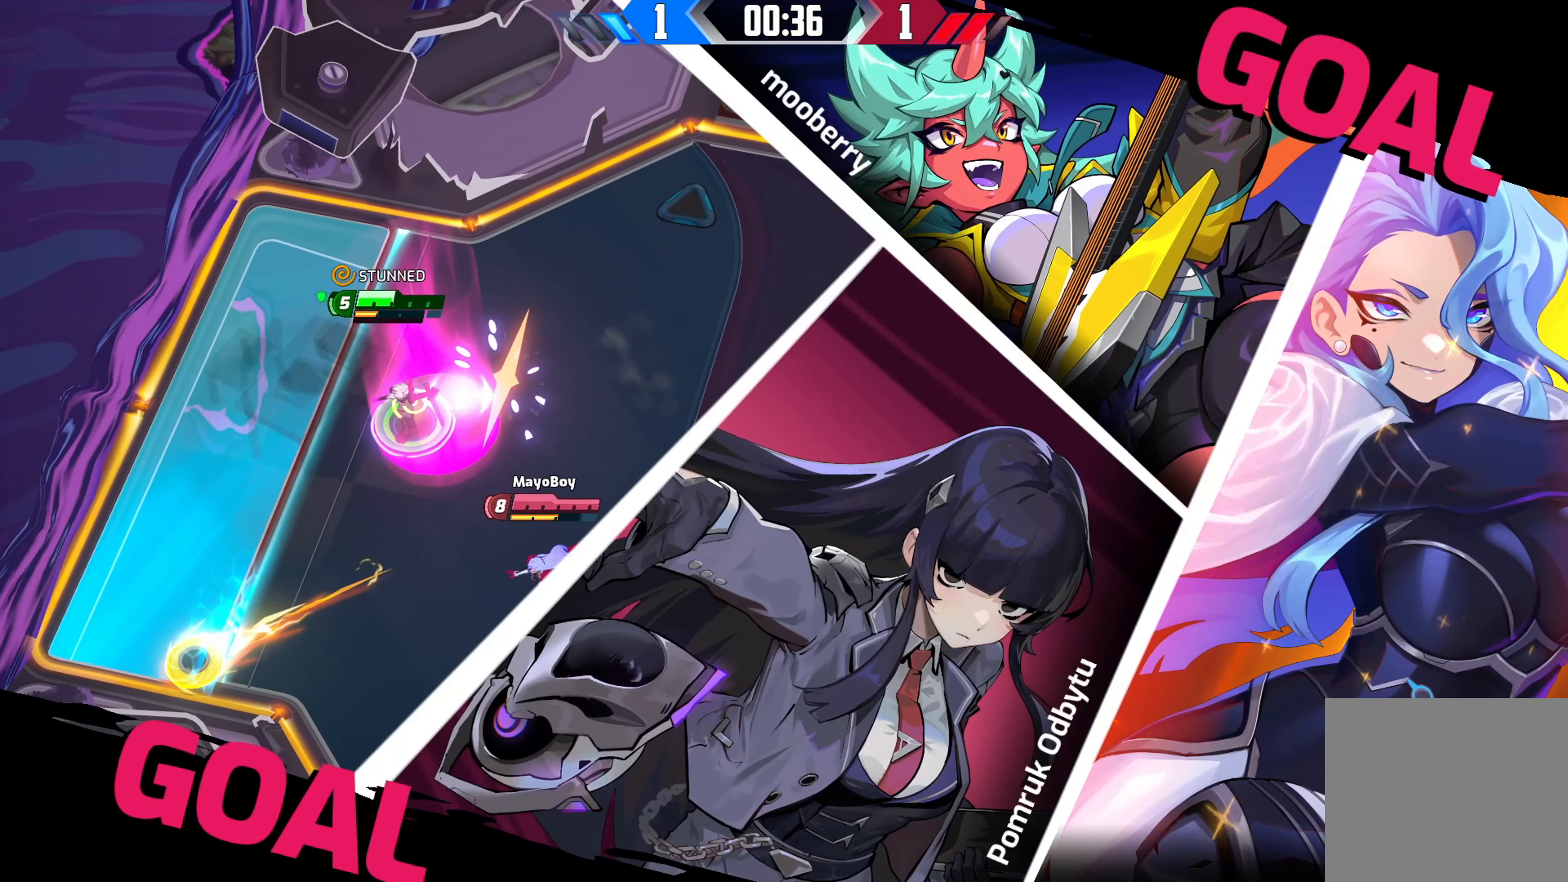
{"buttons": [], "left_stick": "center", "right_stick": "center", "events": []}
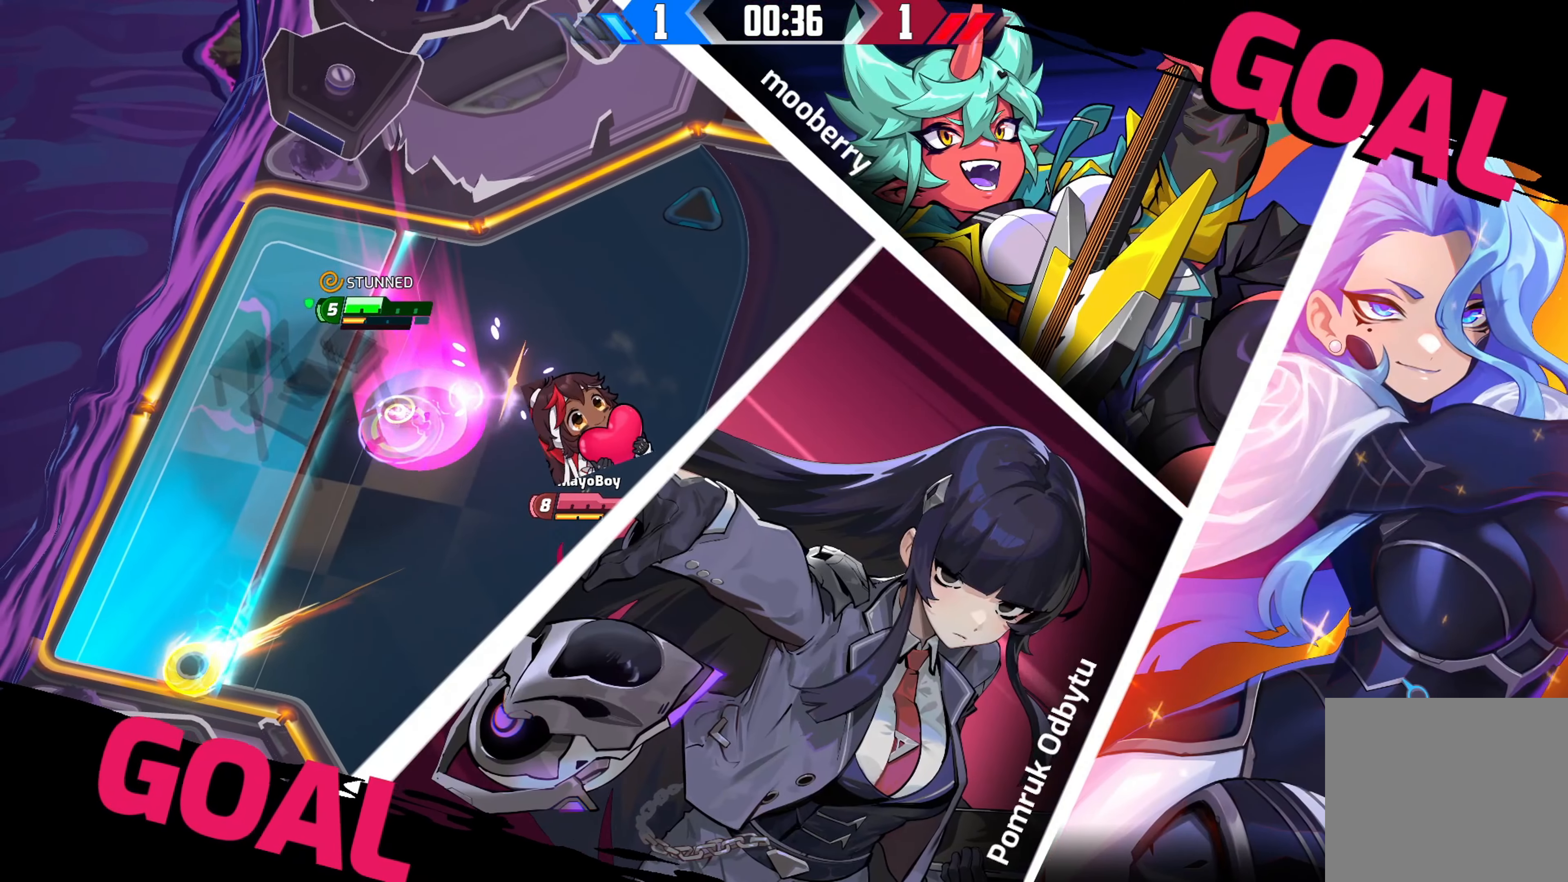
{"buttons": [], "left_stick": "center", "right_stick": "center", "events": []}
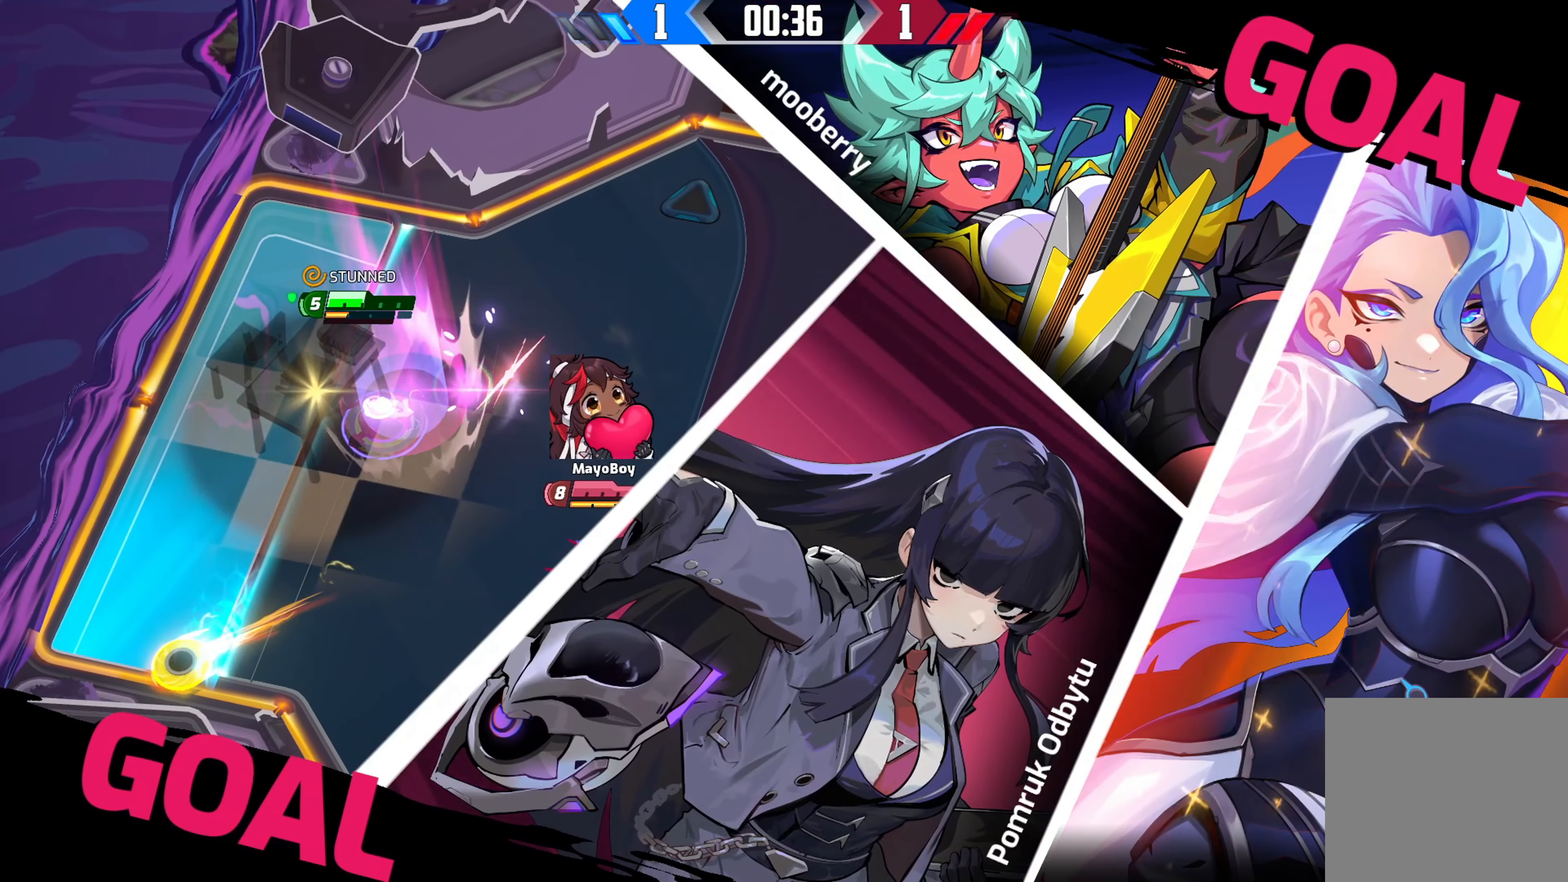
{"buttons": [], "left_stick": "center", "right_stick": "center", "events": []}
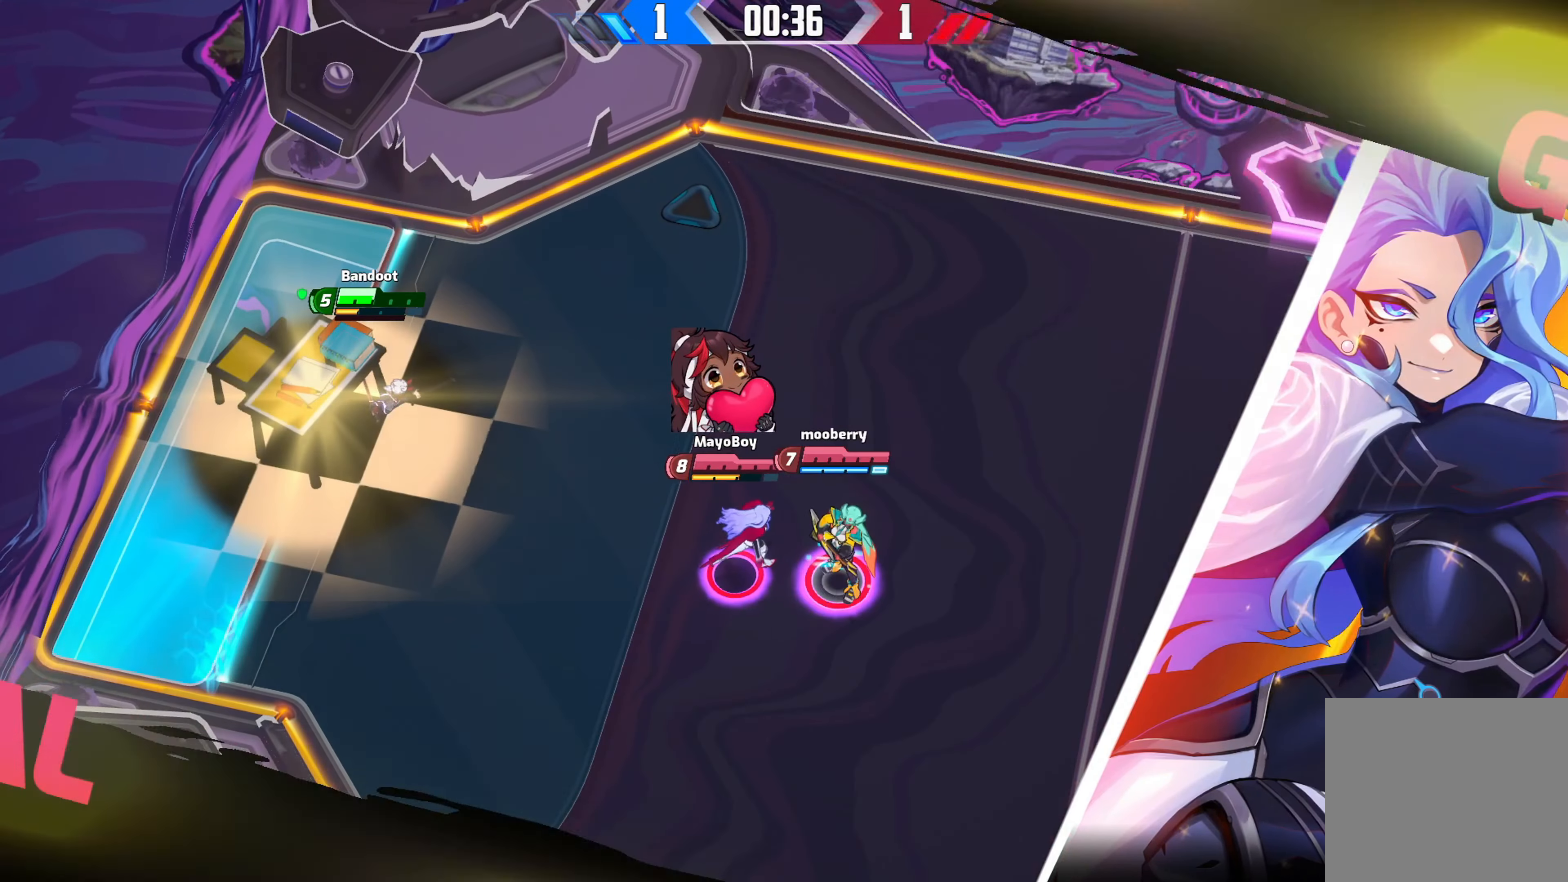
{"buttons": [], "left_stick": "center", "right_stick": "center", "events": []}
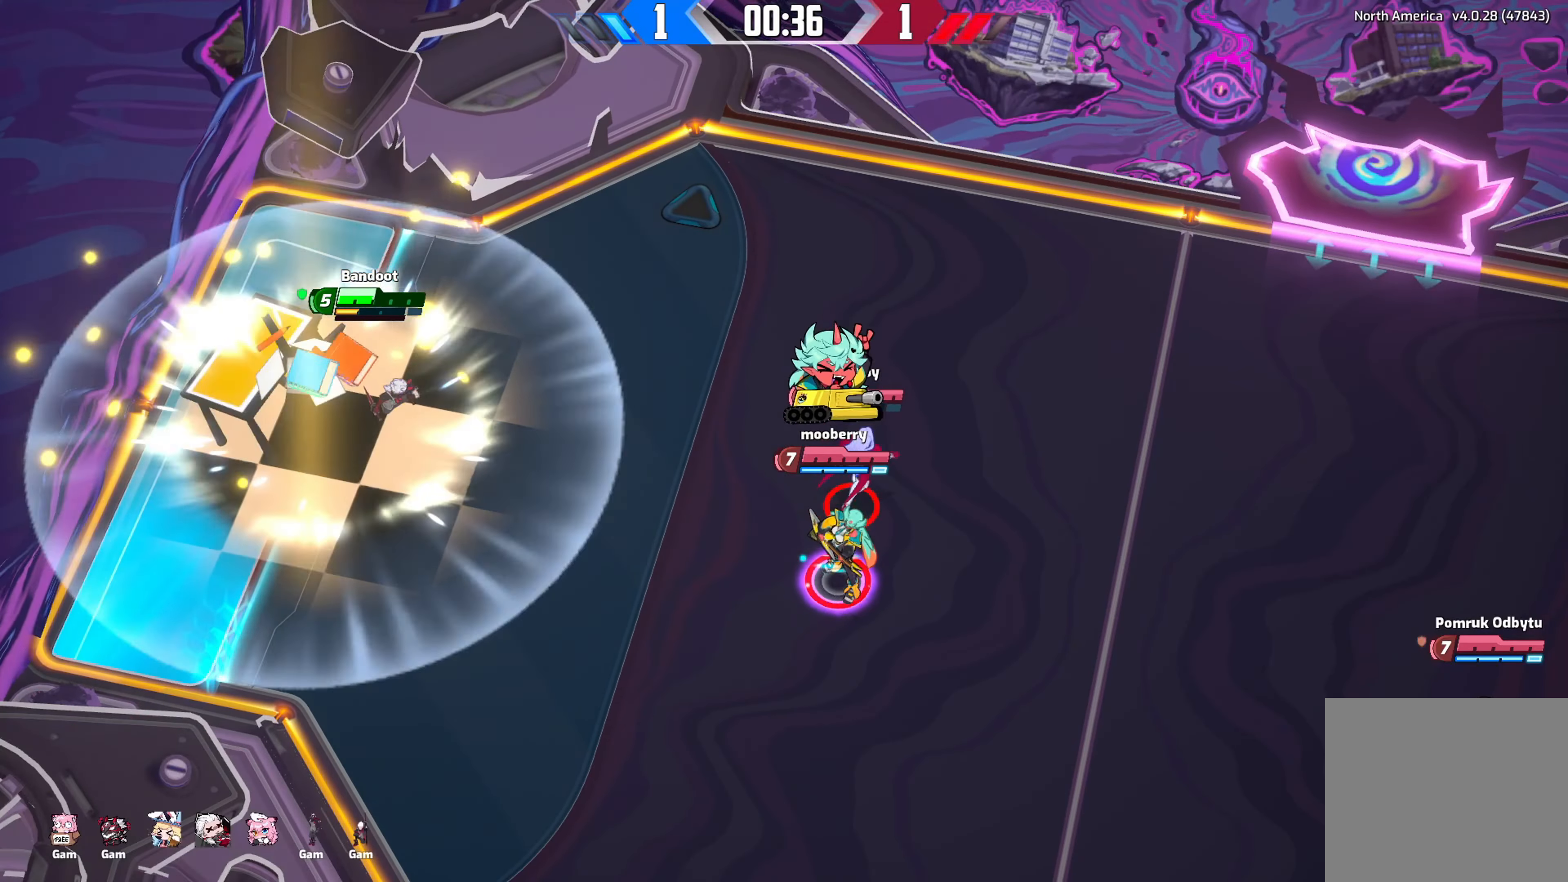
{"buttons": [], "left_stick": "center", "right_stick": "center", "events": []}
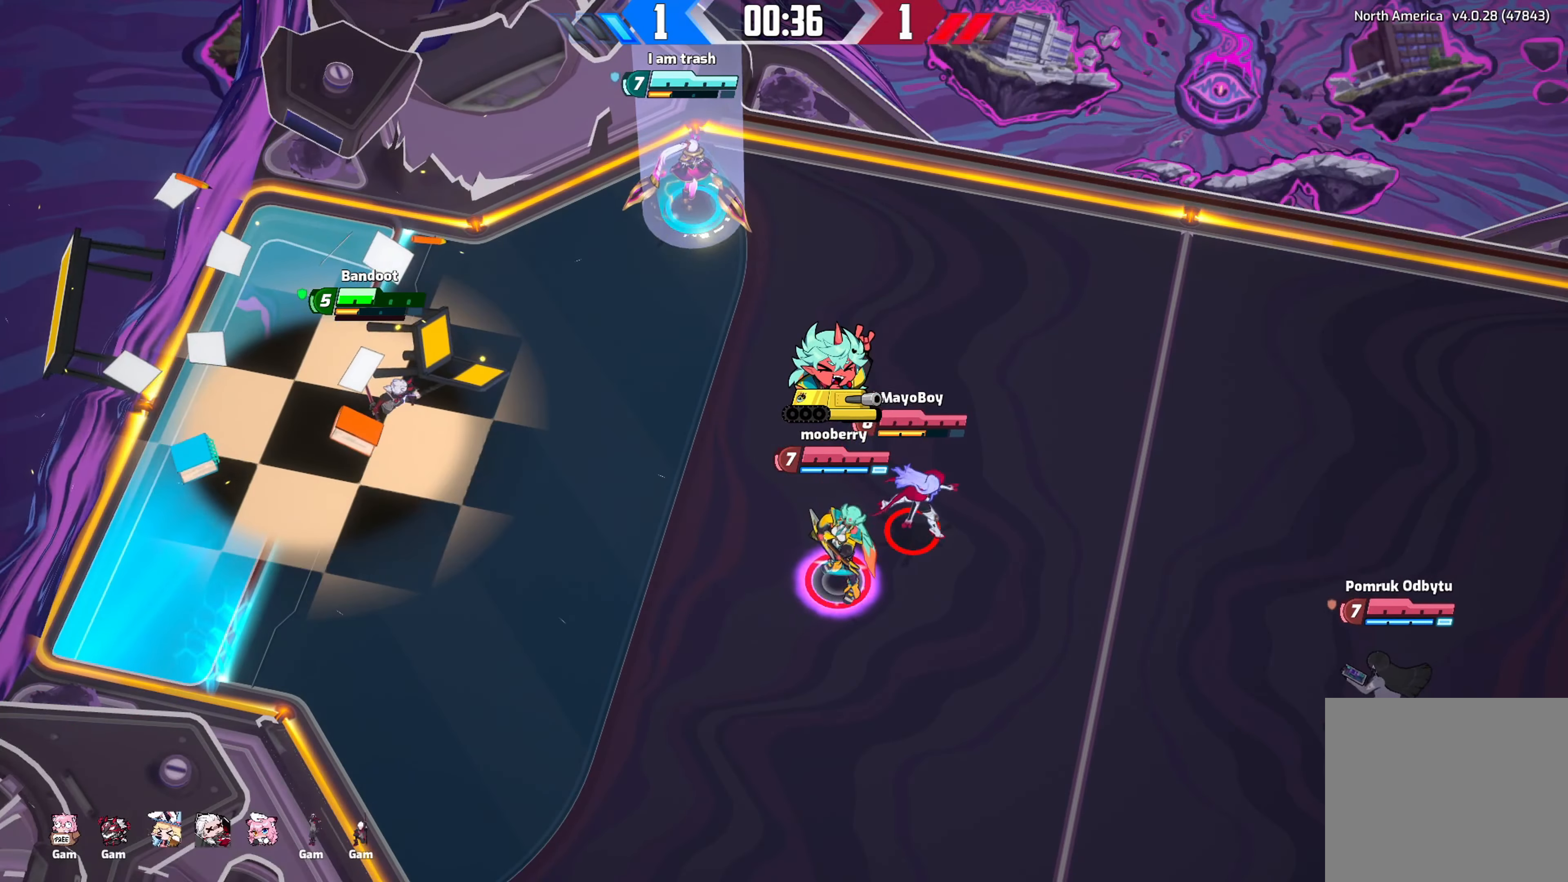
{"buttons": [], "left_stick": "center", "right_stick": "center", "events": []}
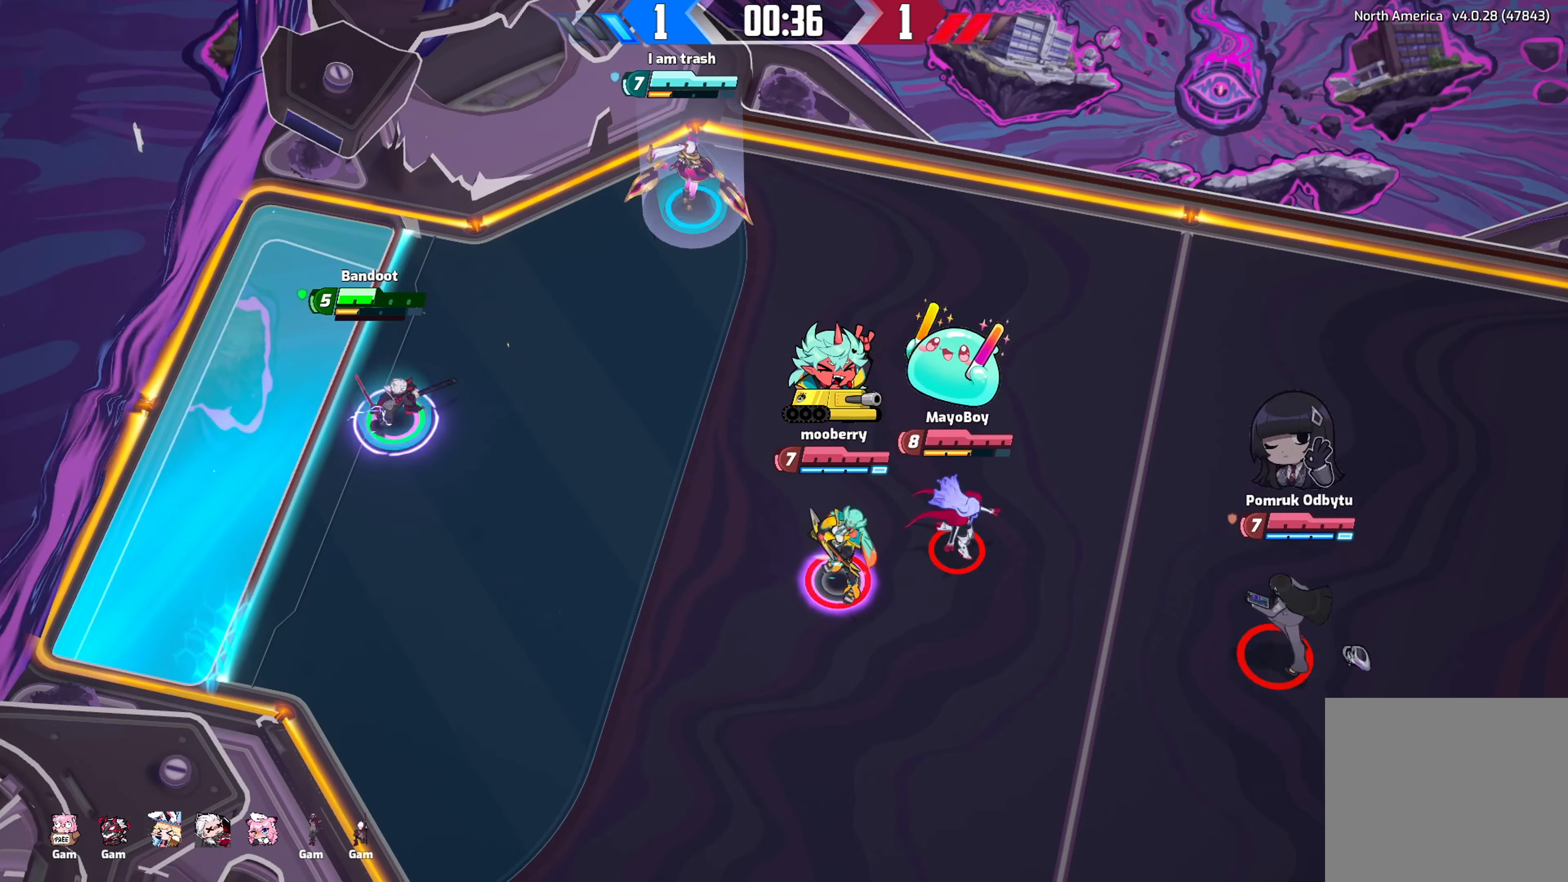
{"buttons": [], "left_stick": "center", "right_stick": "center", "events": []}
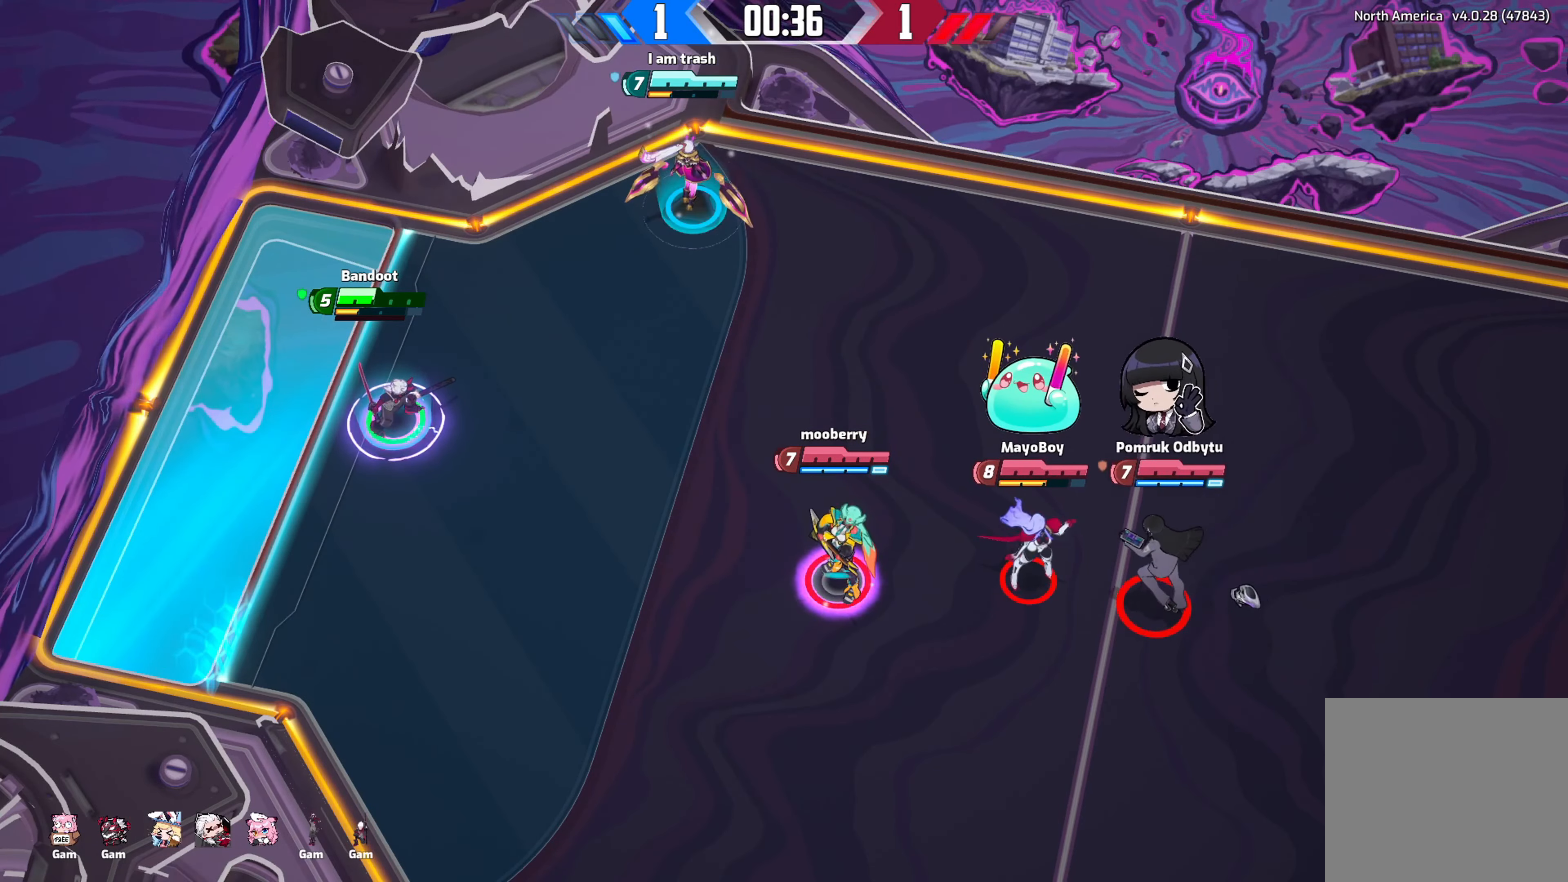
{"buttons": [], "left_stick": "center", "right_stick": "center", "events": []}
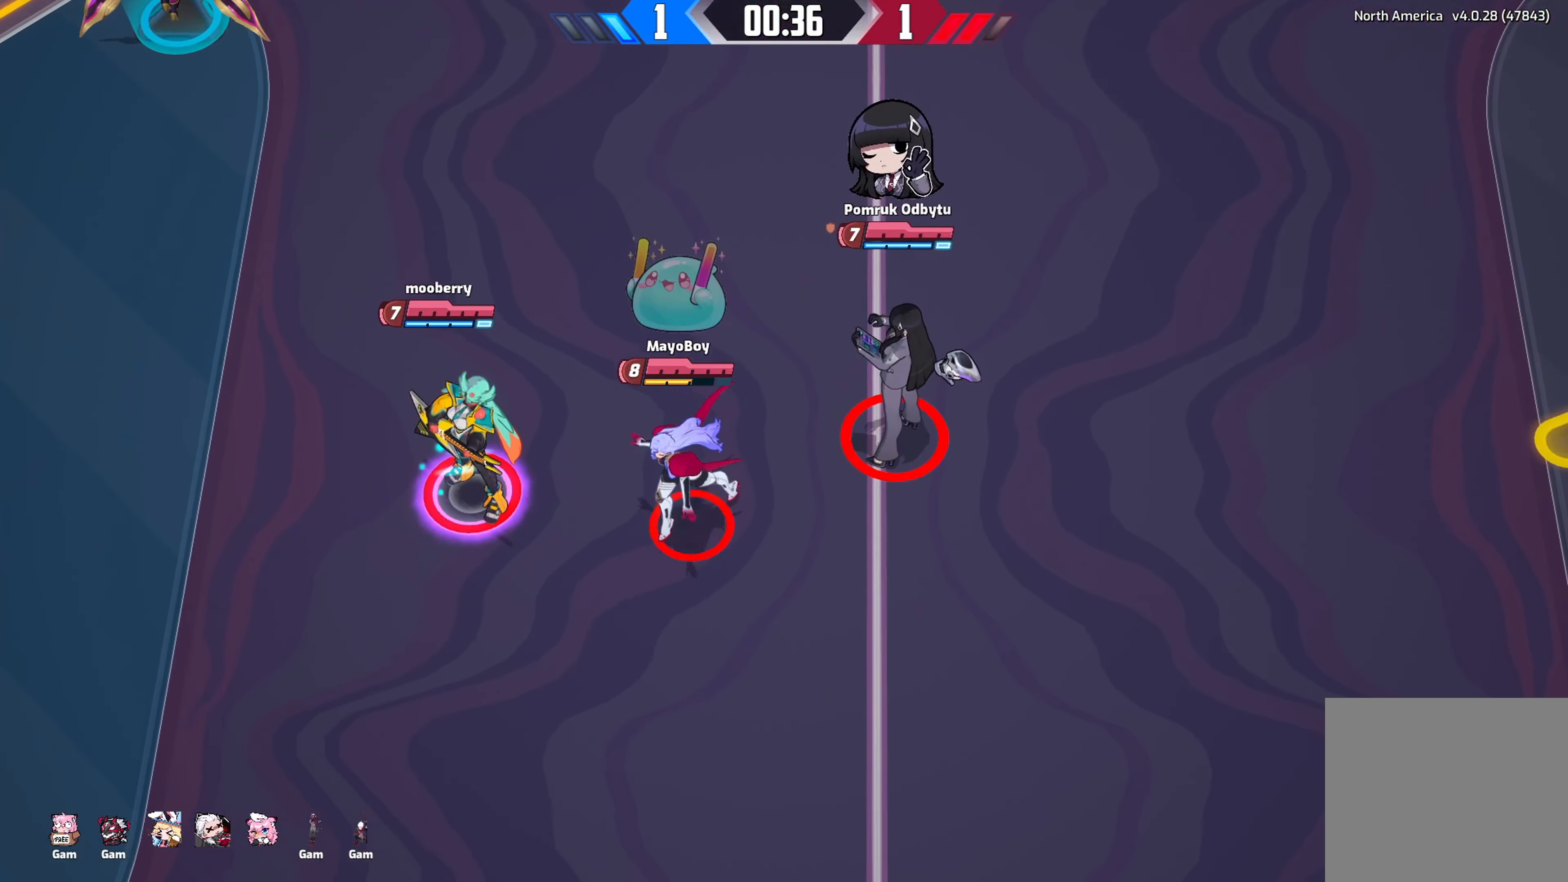
{"buttons": [], "left_stick": "down-right", "right_stick": "center", "events": [[100, "left_stick", "down"], [450, "left_stick", "down-right"]]}
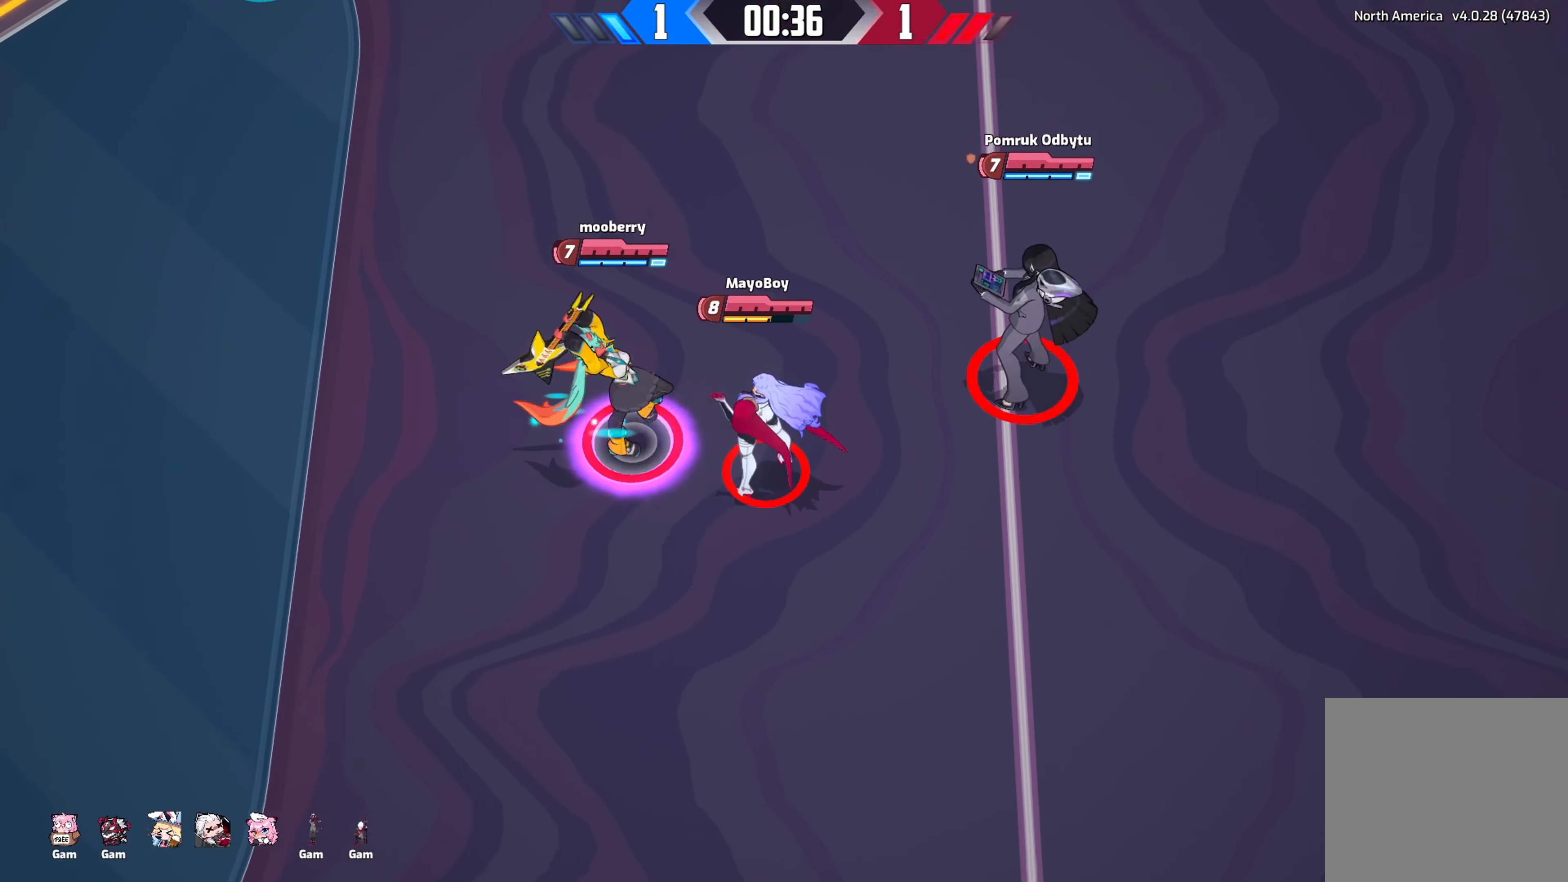
{"buttons": [], "left_stick": "down-right", "right_stick": "center", "events": []}
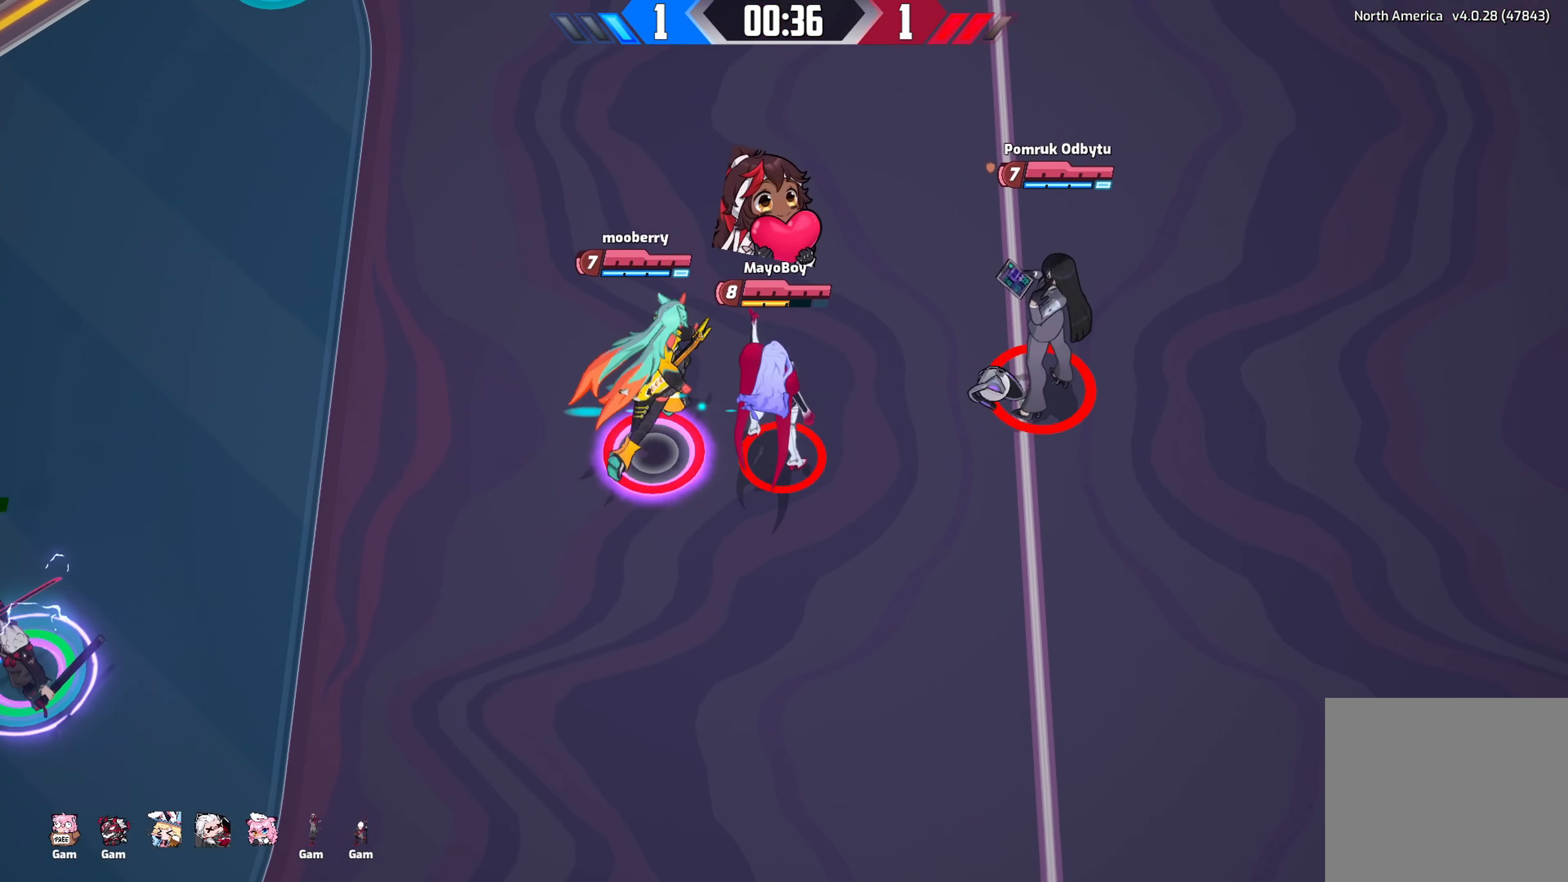
{"buttons": [], "left_stick": "down-right", "right_stick": "center", "events": []}
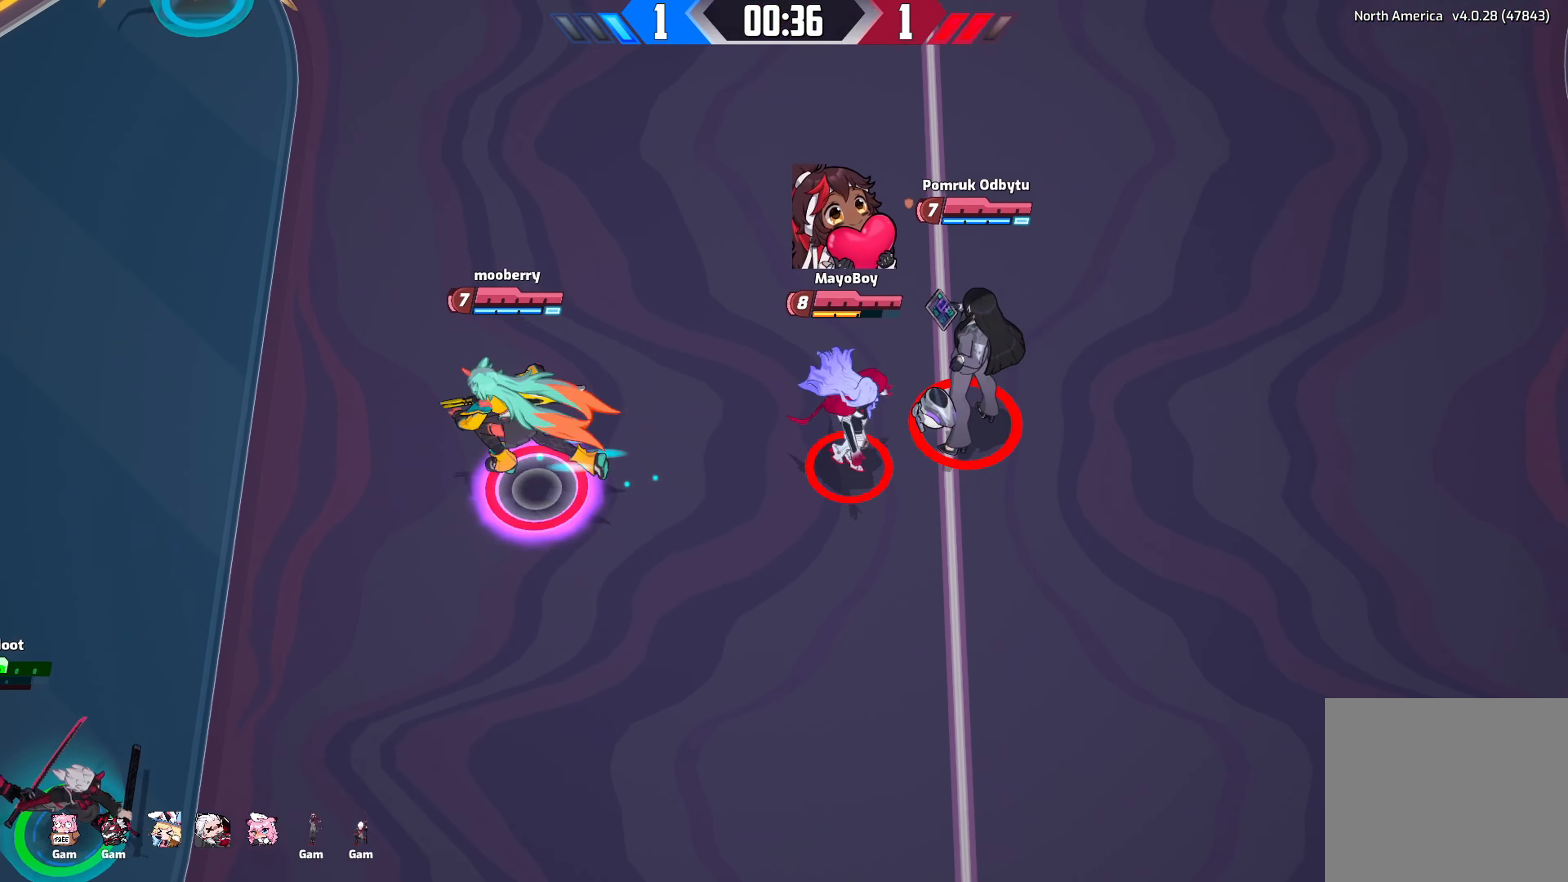
{"buttons": ["DPAD_DOWN"], "left_stick": "center", "right_stick": "center", "events": [[83, "DPAD_DOWN", "down"], [83, "left_stick", "center"]]}
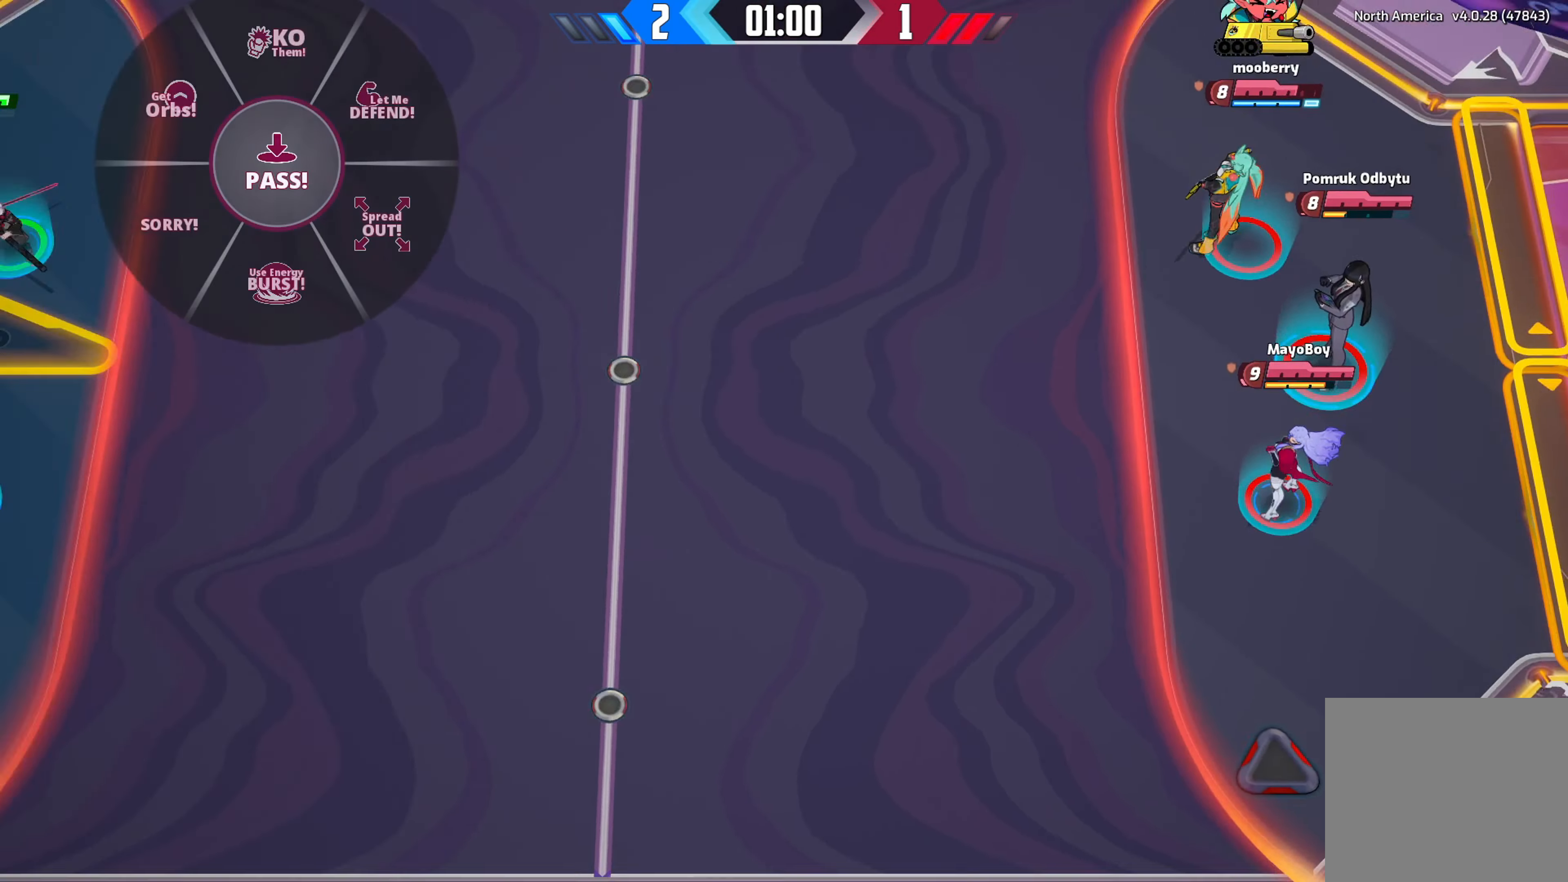
{"buttons": ["DPAD_DOWN"], "left_stick": "center", "right_stick": "center", "events": []}
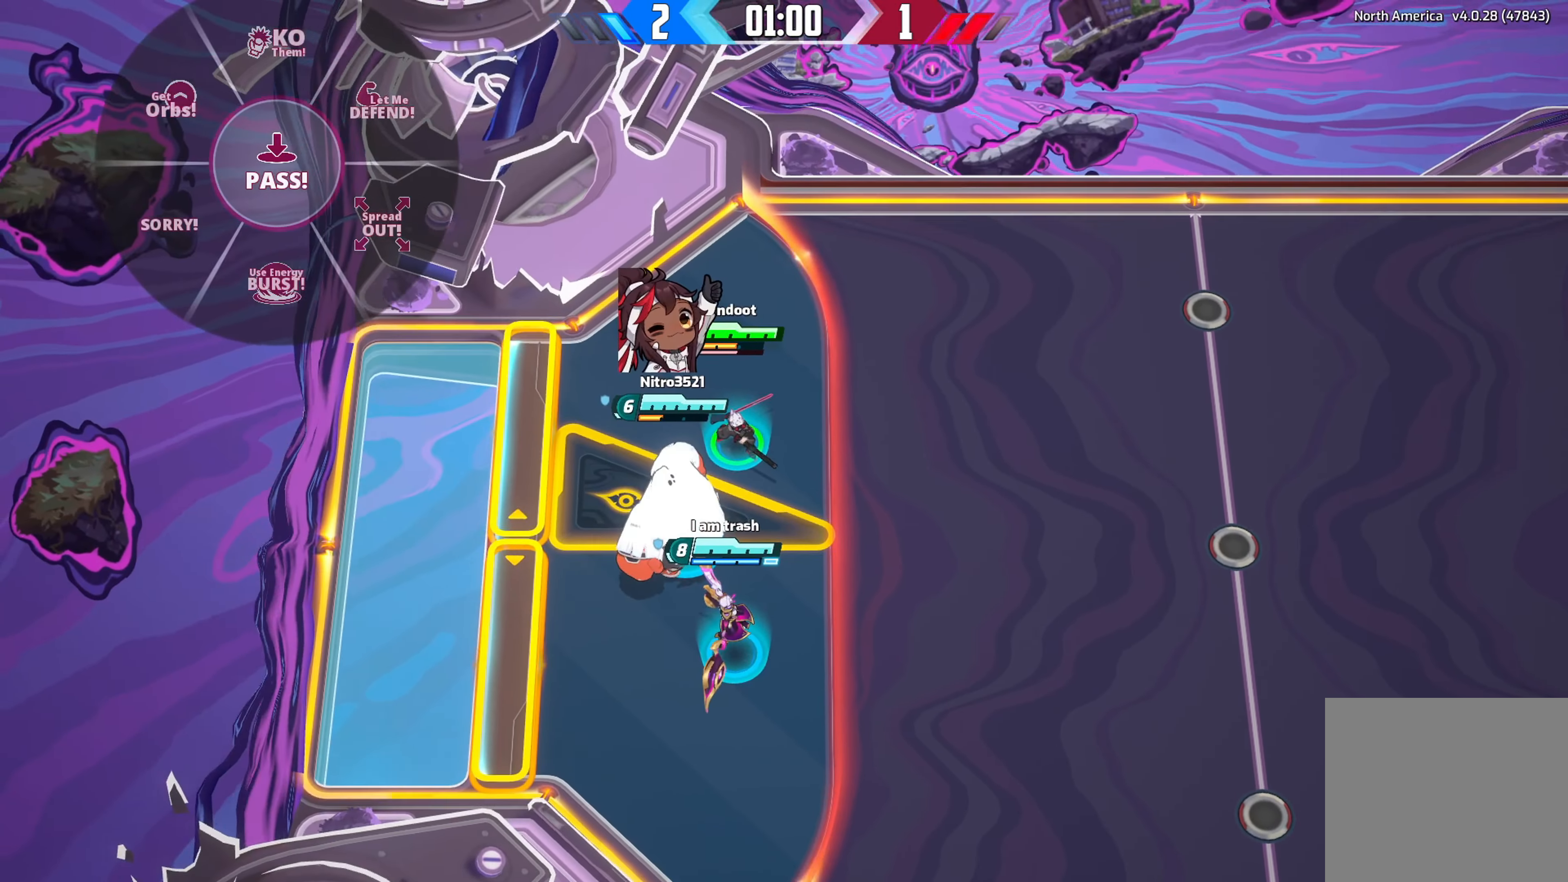
{"buttons": ["DPAD_DOWN"], "left_stick": "center", "right_stick": "center", "events": []}
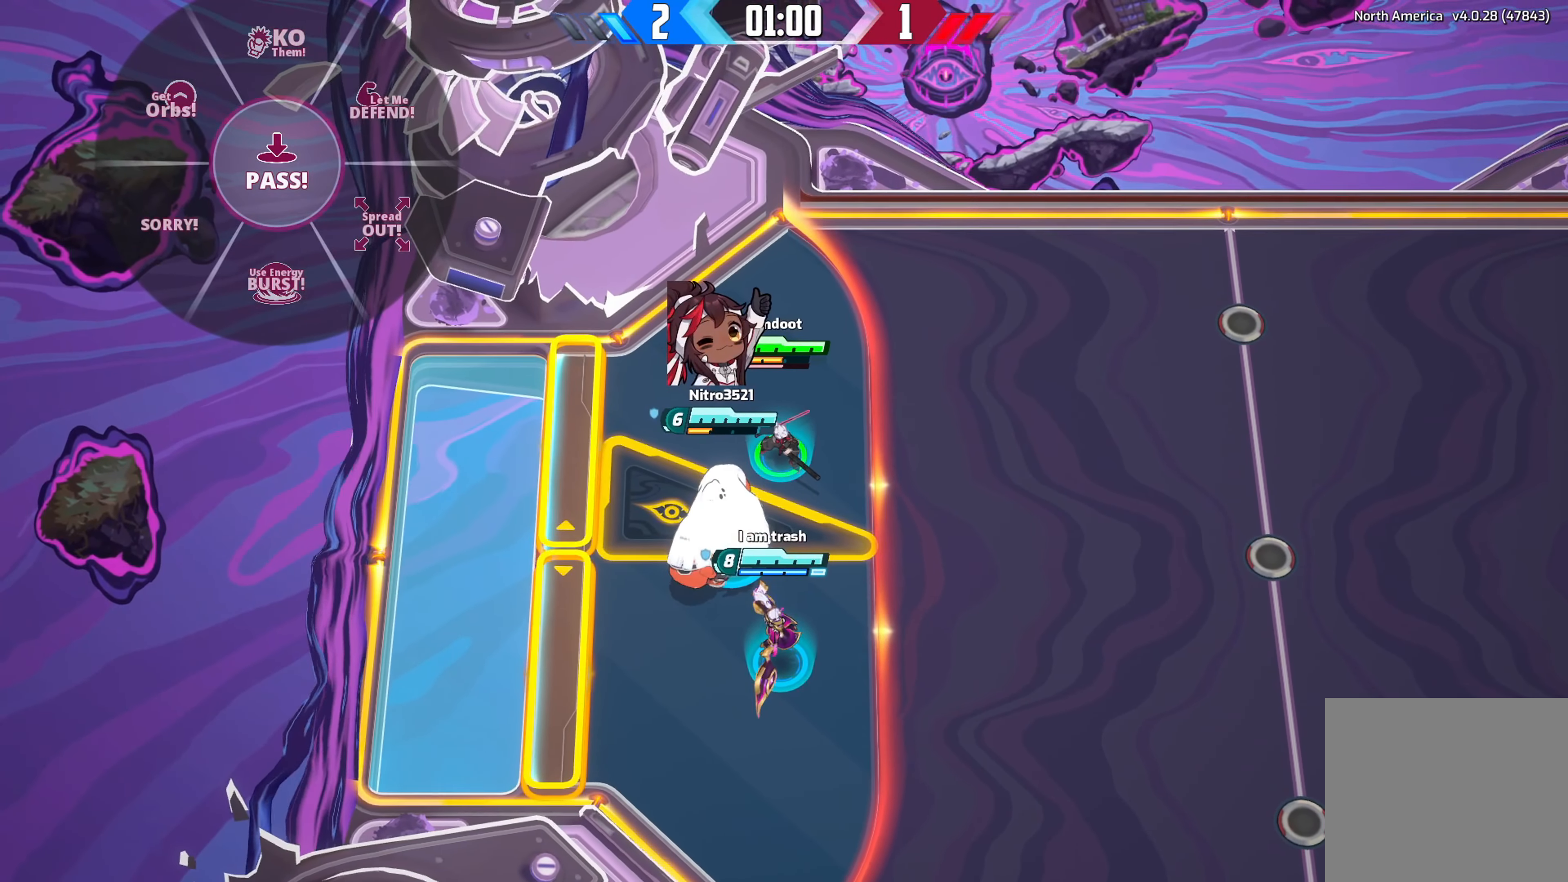
{"buttons": ["DPAD_DOWN"], "left_stick": "center", "right_stick": "center", "events": []}
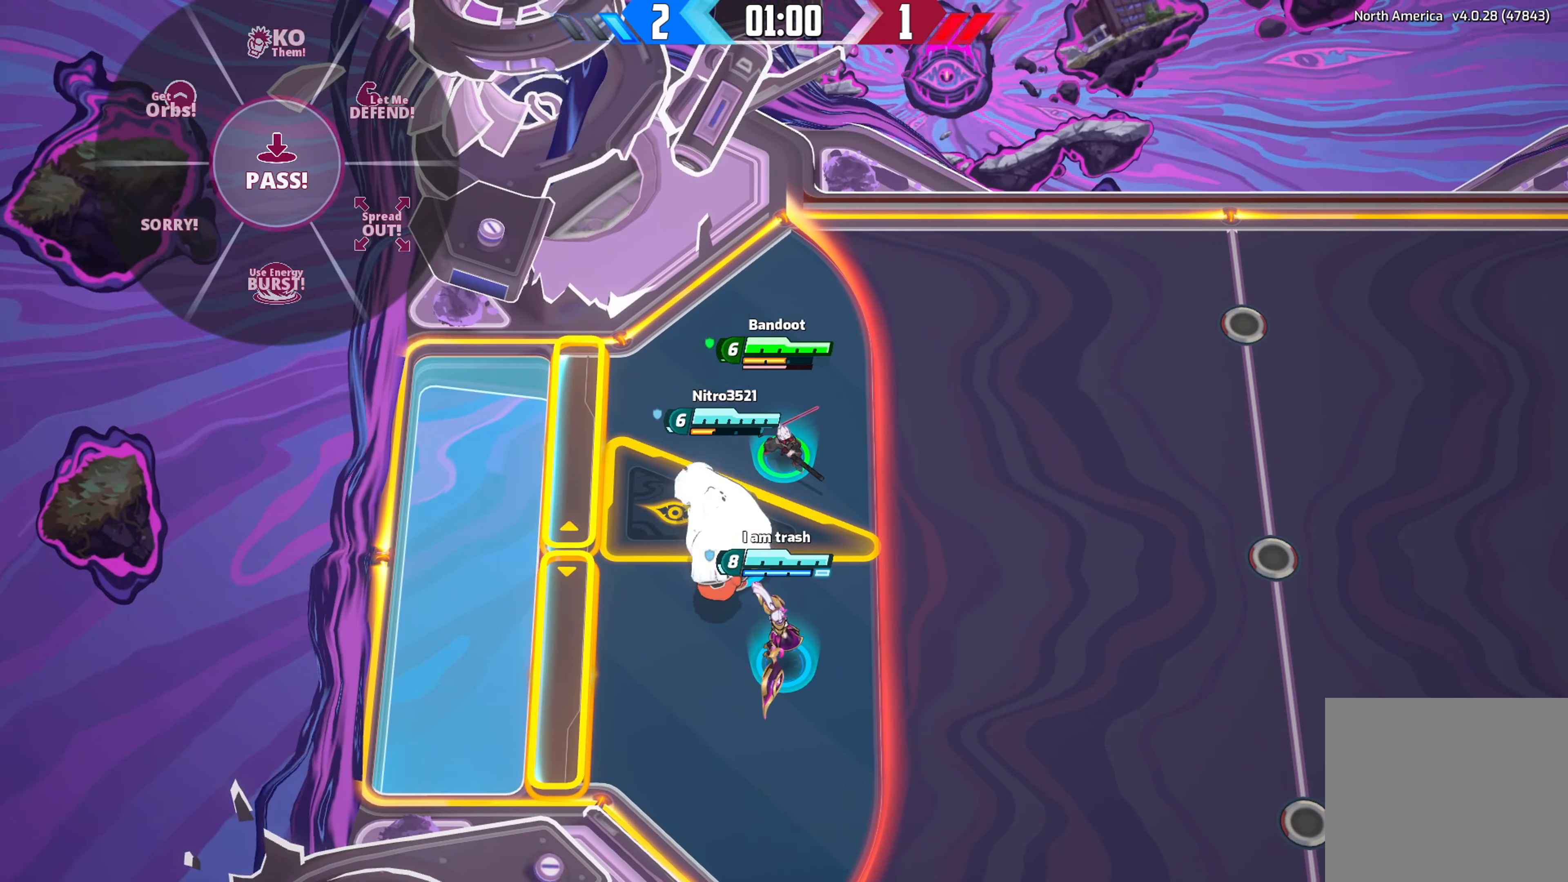
{"buttons": ["DPAD_DOWN"], "left_stick": "center", "right_stick": "center", "events": []}
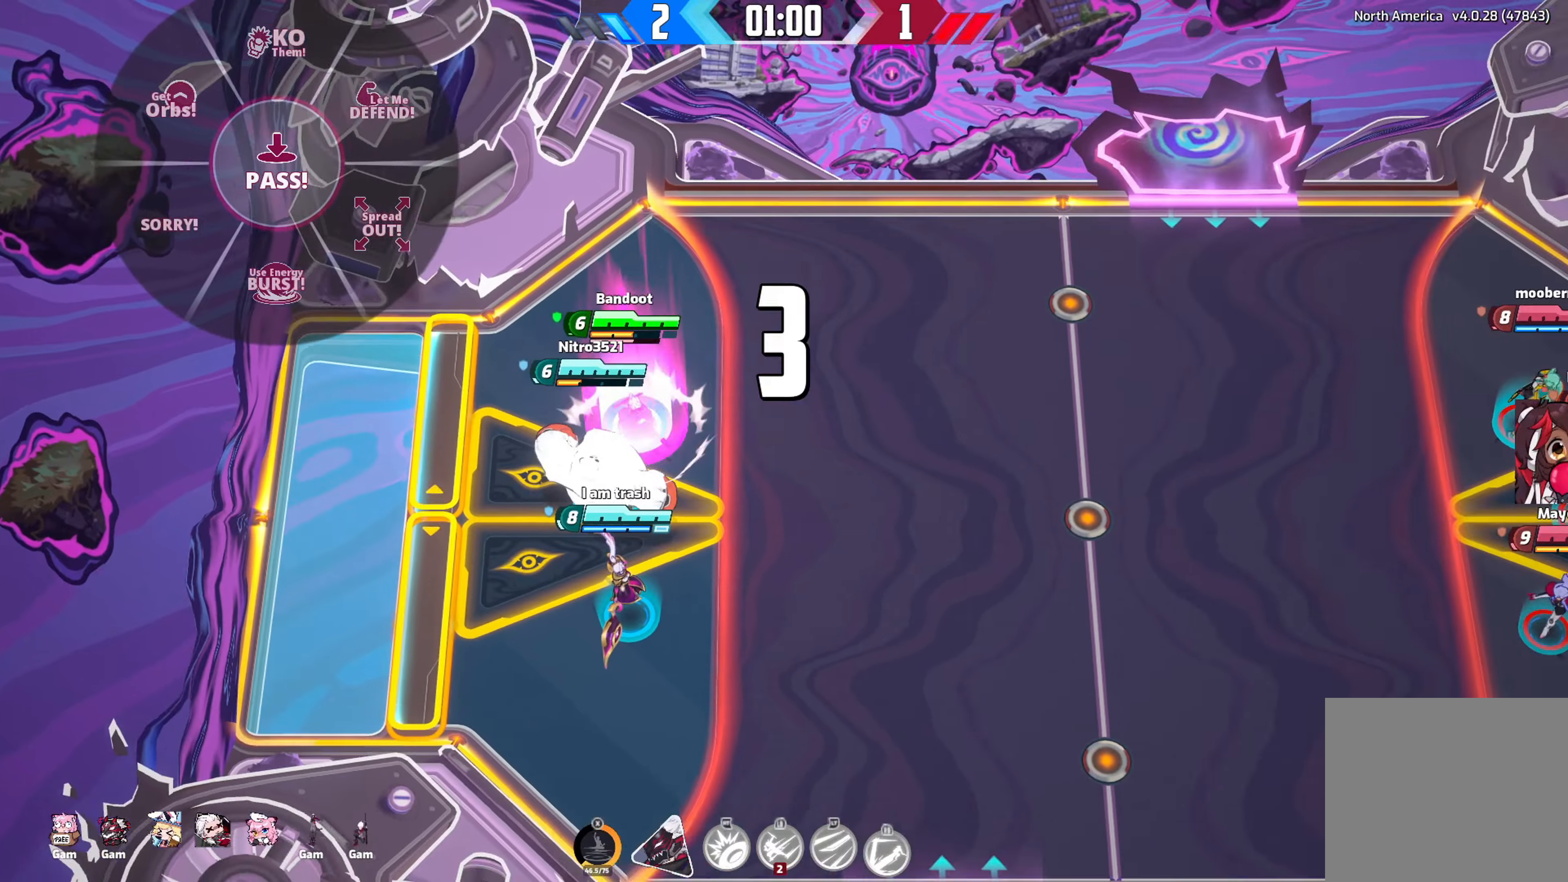
{"buttons": [], "left_stick": "center", "right_stick": "down-right", "events": [[83, "right_stick", "down-right"], [367, "DPAD_DOWN", "up"]]}
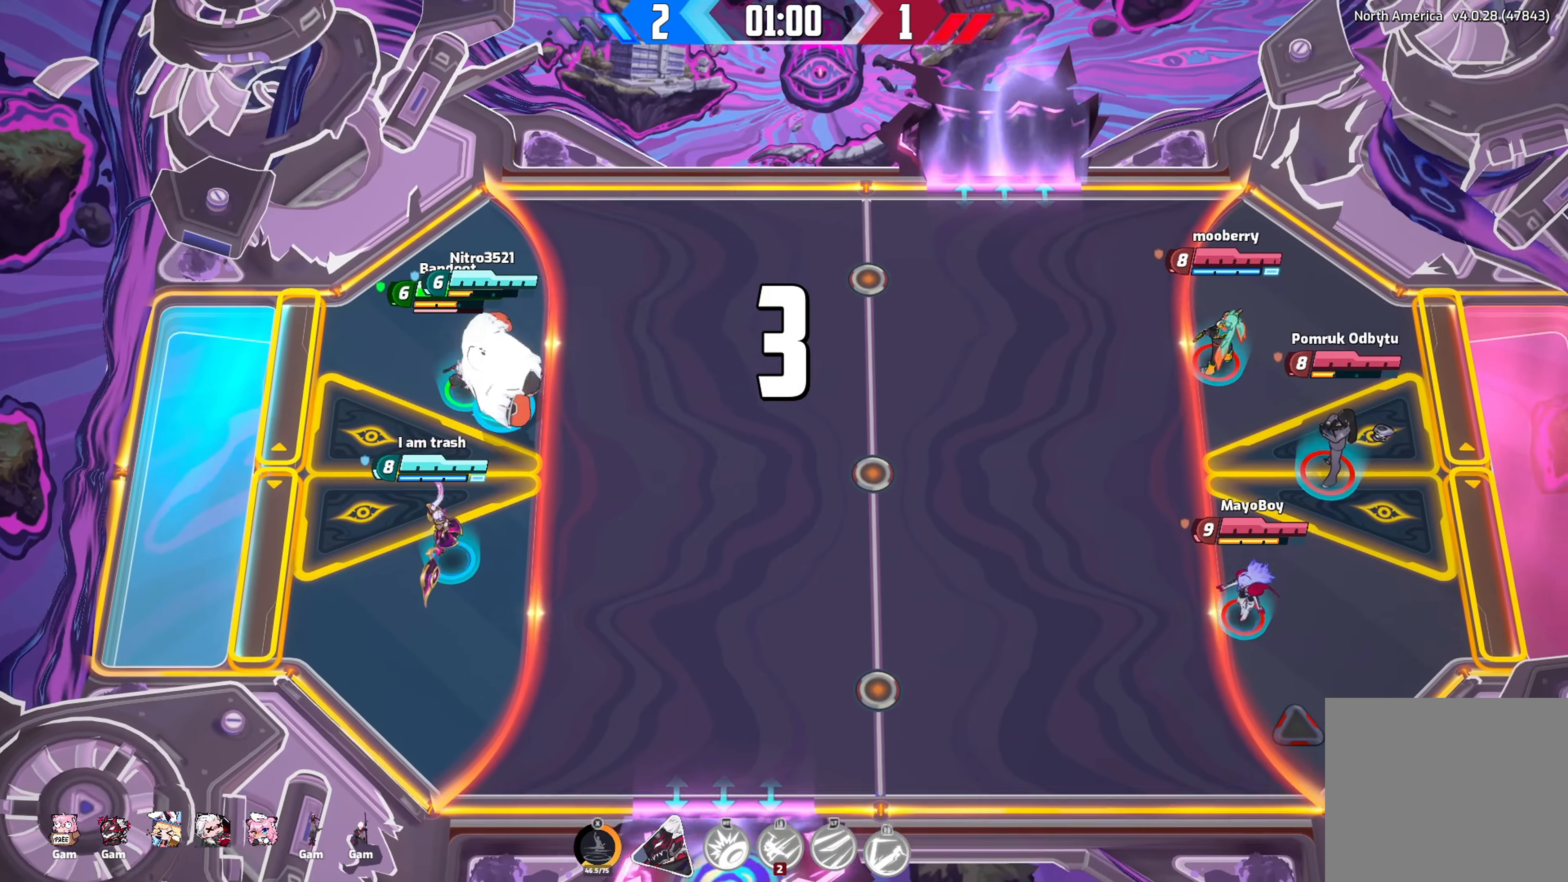
{"buttons": [], "left_stick": "up-right", "right_stick": "down-right", "events": [[217, "left_stick", "up-right"]]}
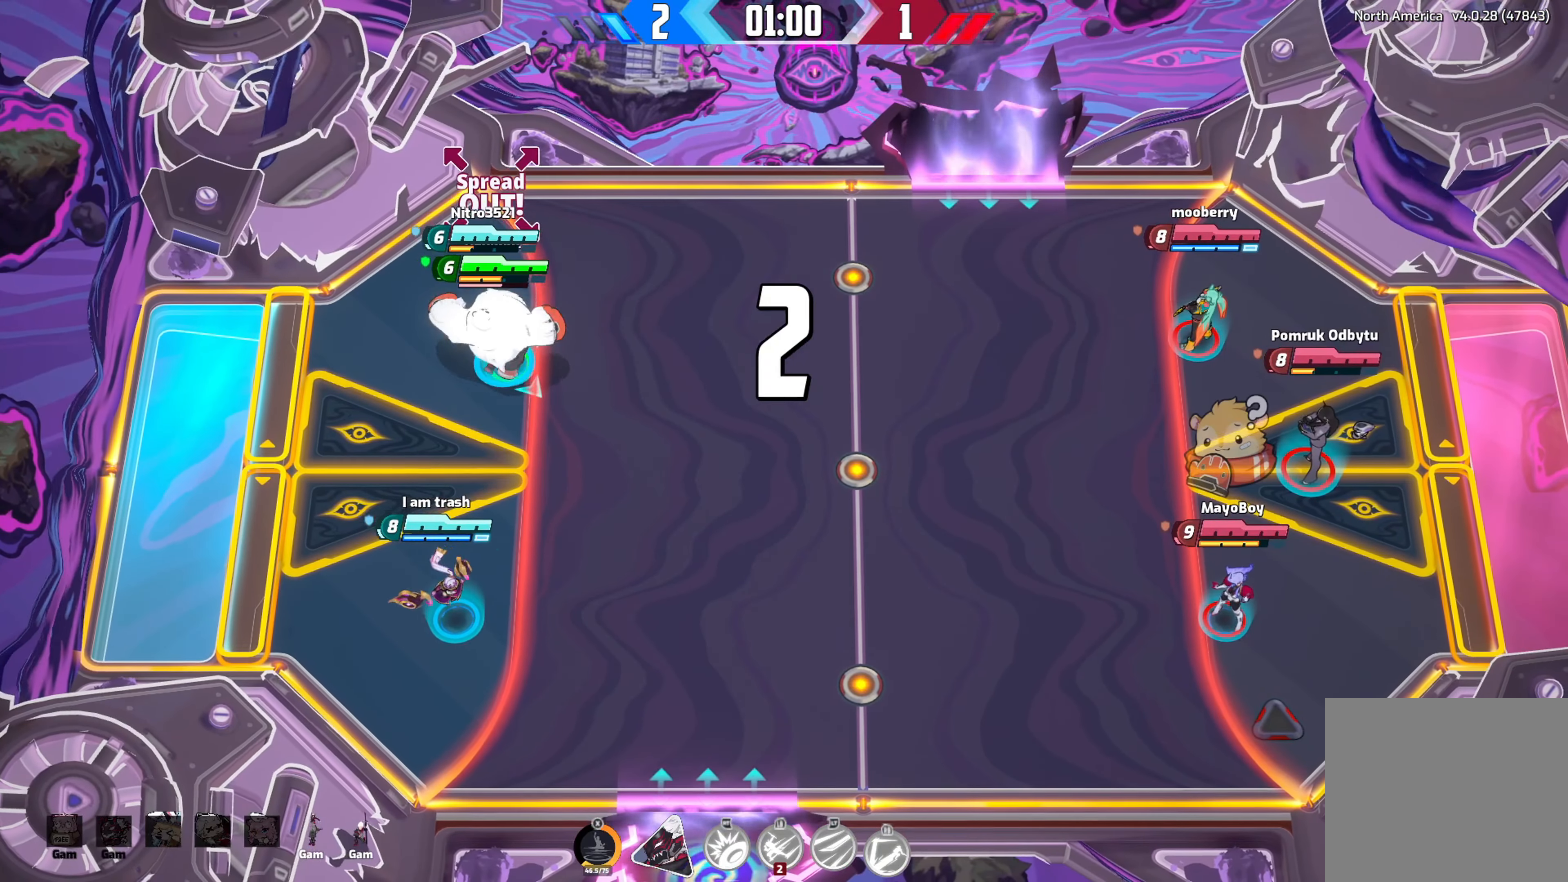
{"buttons": ["SELECT"], "left_stick": "right", "right_stick": "down-right", "events": [[100, "left_stick", "up-left"], [200, "left_stick", "down-left"], [233, "SELECT", "down"], [300, "left_stick", "down"], [400, "left_stick", "down-right"], [500, "left_stick", "right"]]}